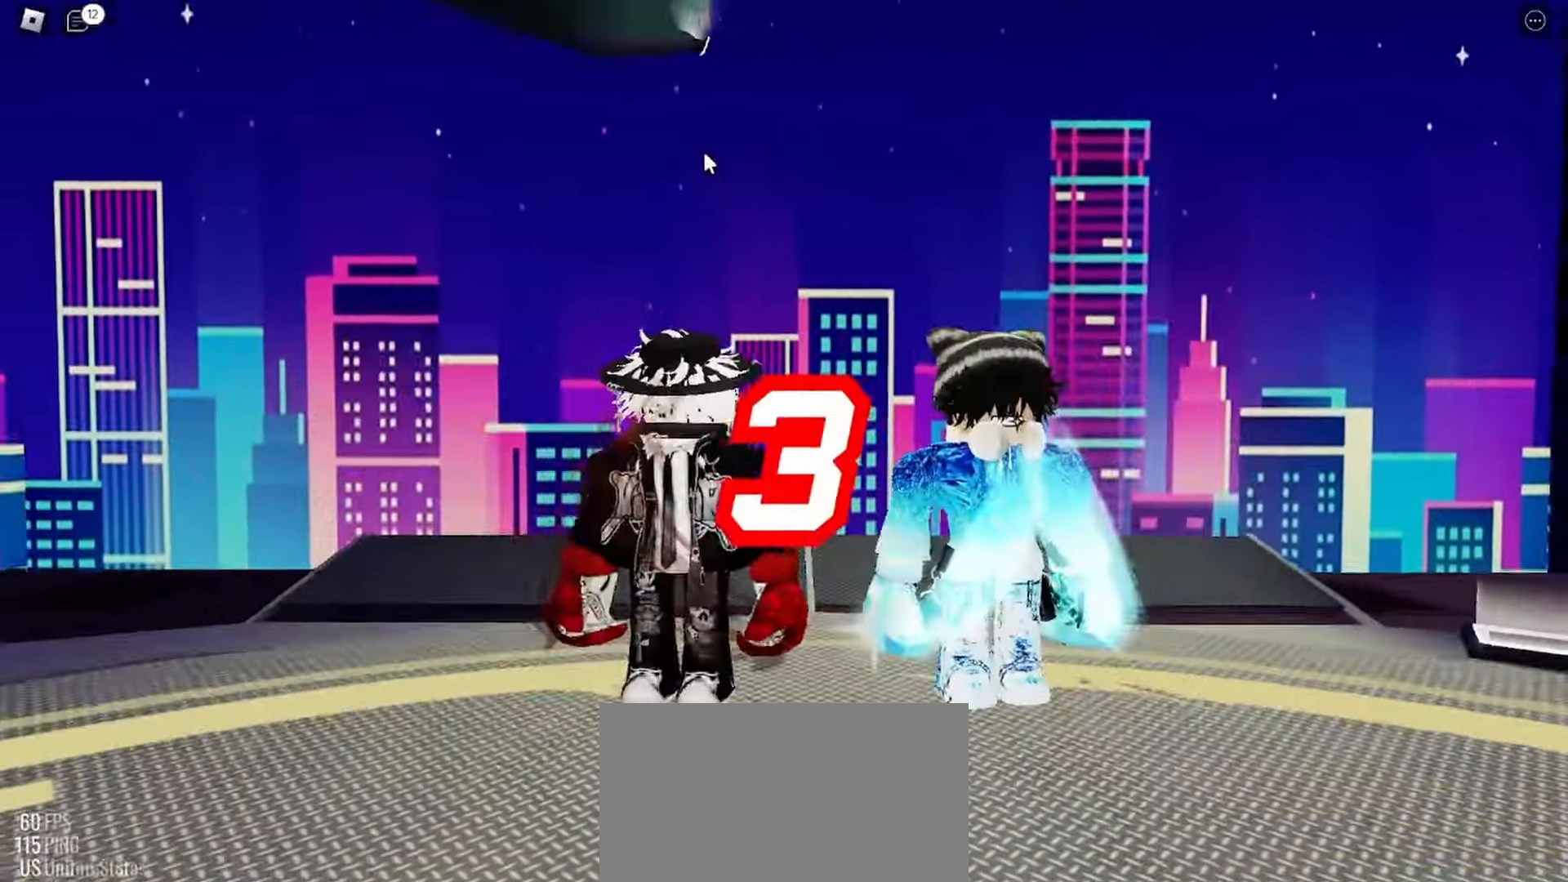
Gameplay with keyboard and mouse; each line is a JSON object with the keys and mouse buttons held at the frame after it. "events" lists presses ("down") and releases ("up") of "c", "ctrl", "e", "r", "space", "x" and "mouse_left" between this image and that frame as [ms after this image, input, new state], when the widget could be followed in between. "mouse_left" = the "left" button of the "mouse" list. No other keys are recorded. Mouse movement is not recorded.
{"keys": [], "mouse": [], "events": []}
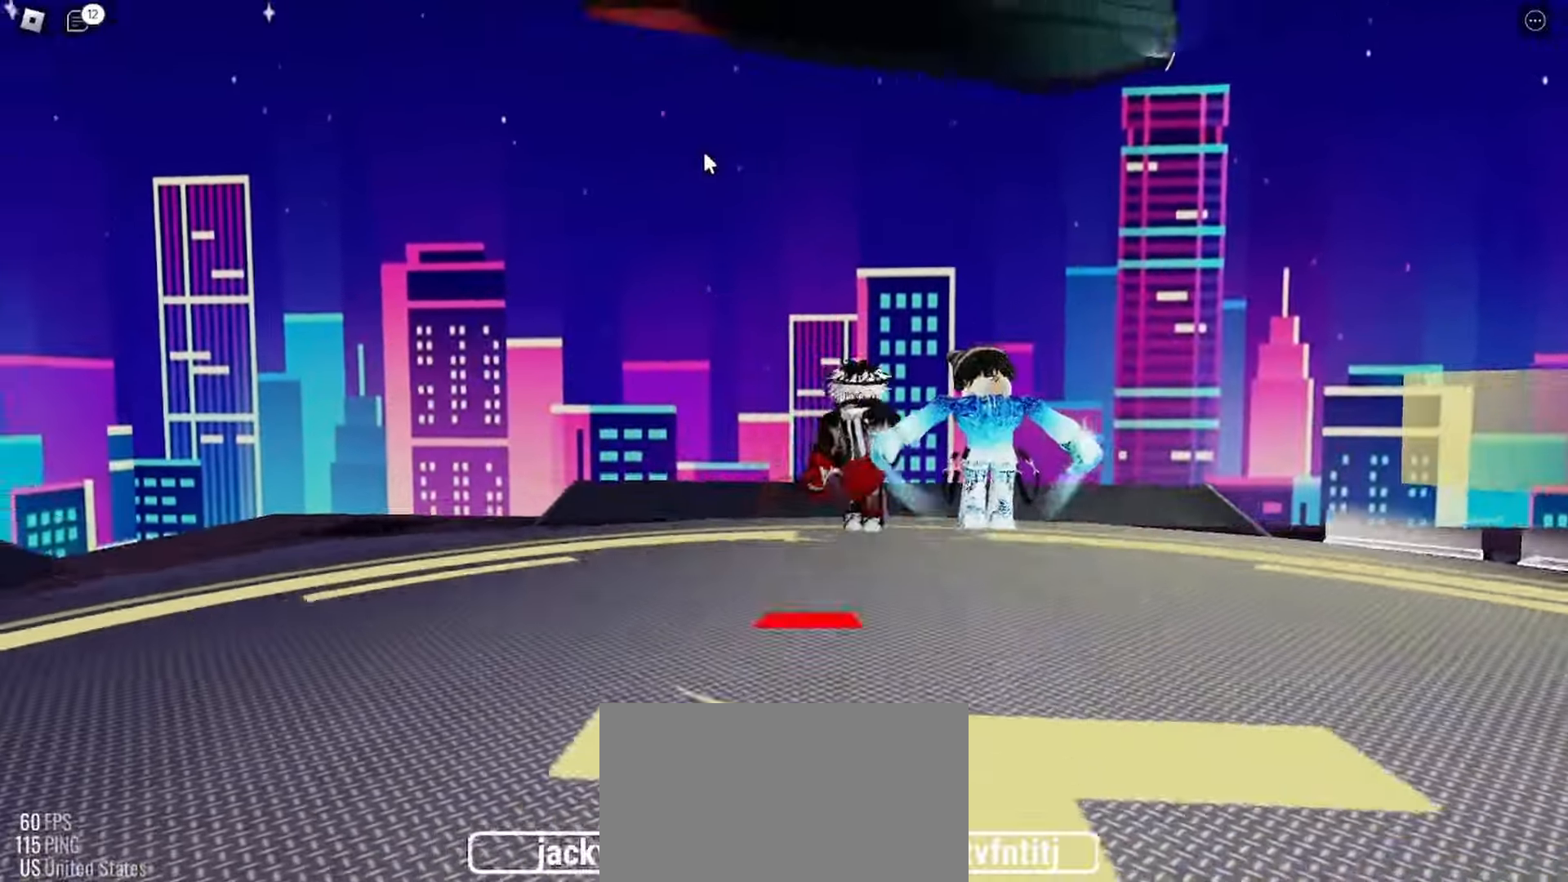
{"keys": [], "mouse": [], "events": []}
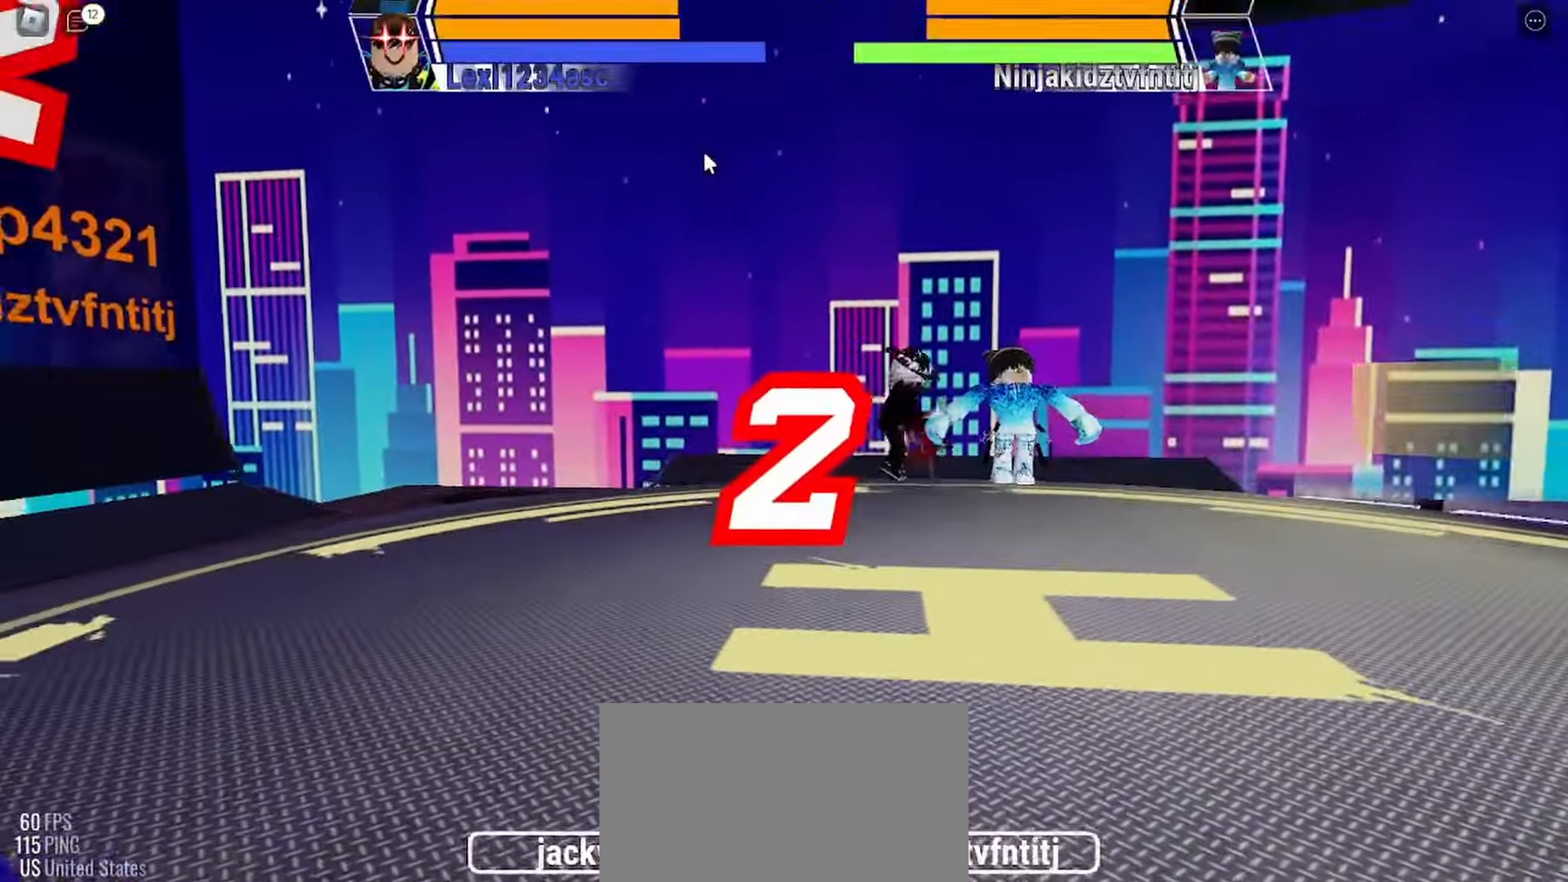
{"keys": [], "mouse": [], "events": []}
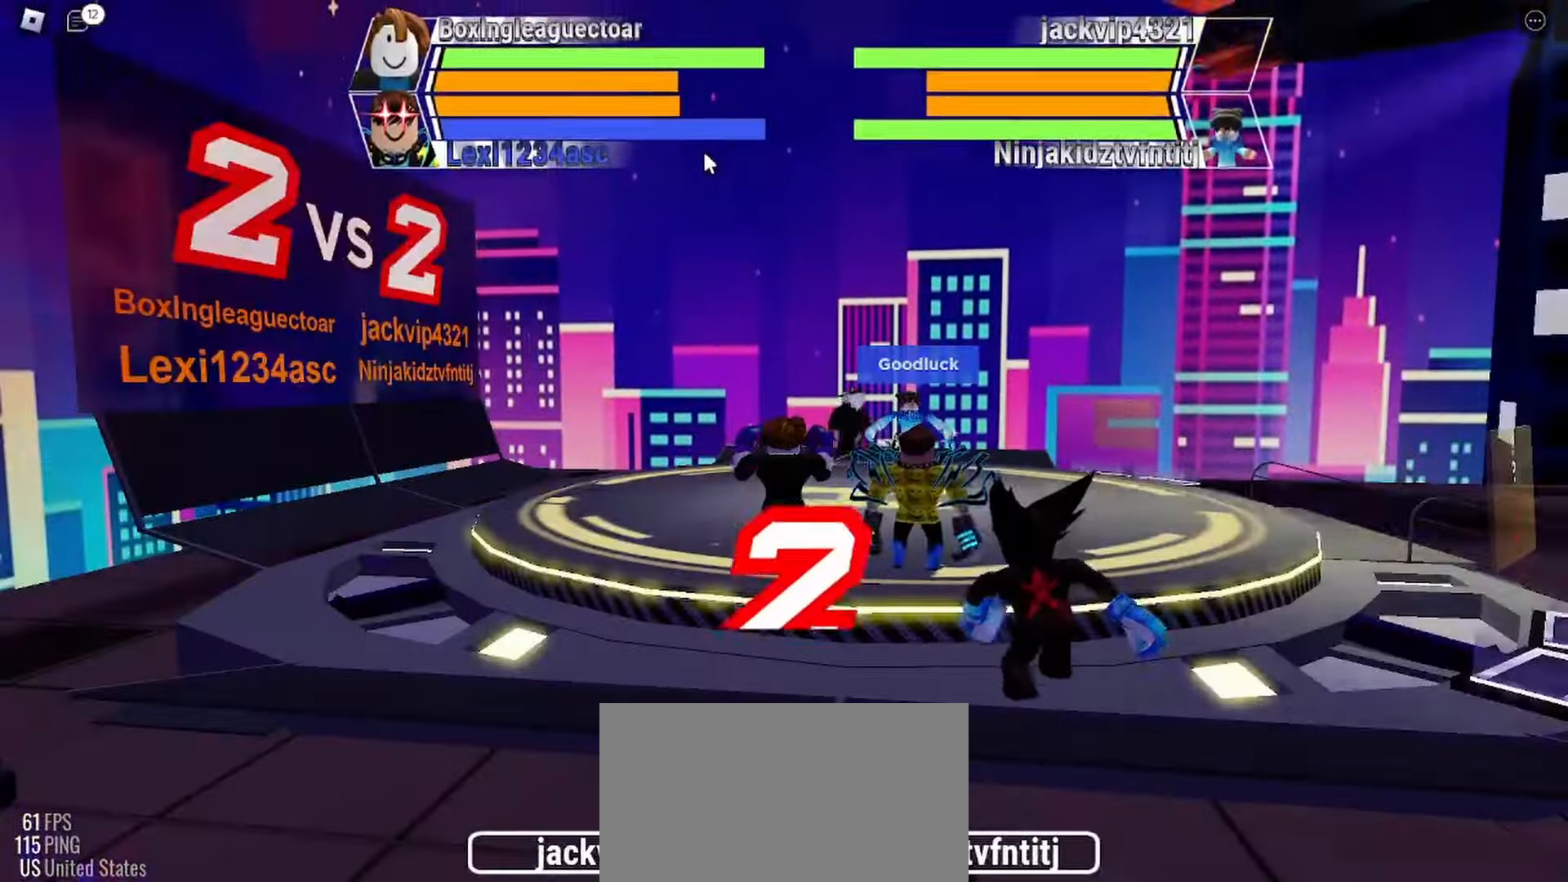
{"keys": [], "mouse": [], "events": []}
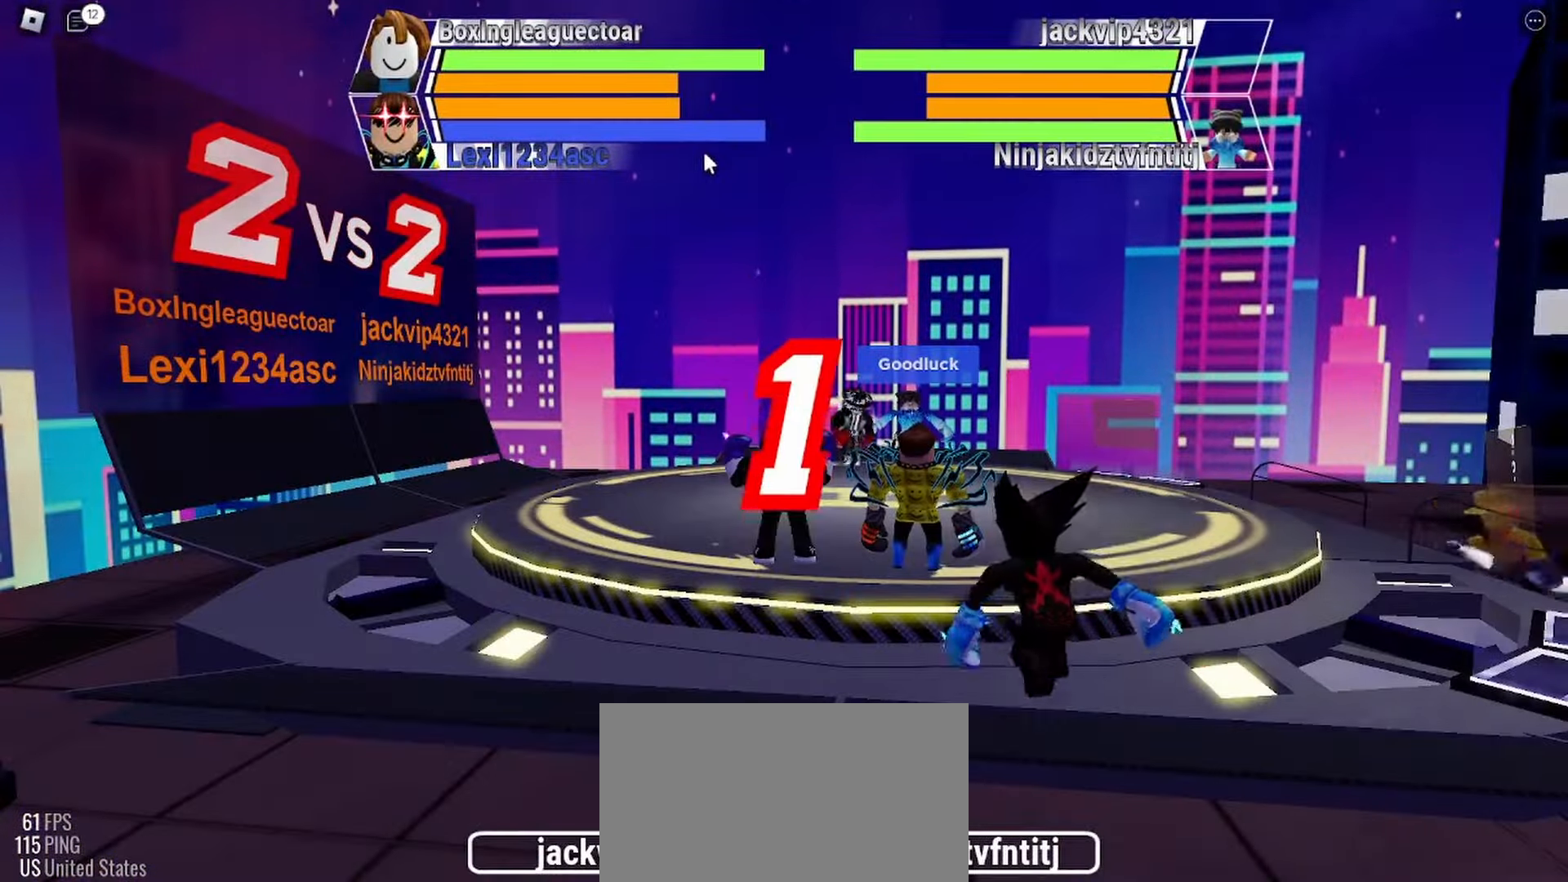
{"keys": [], "mouse": [], "events": []}
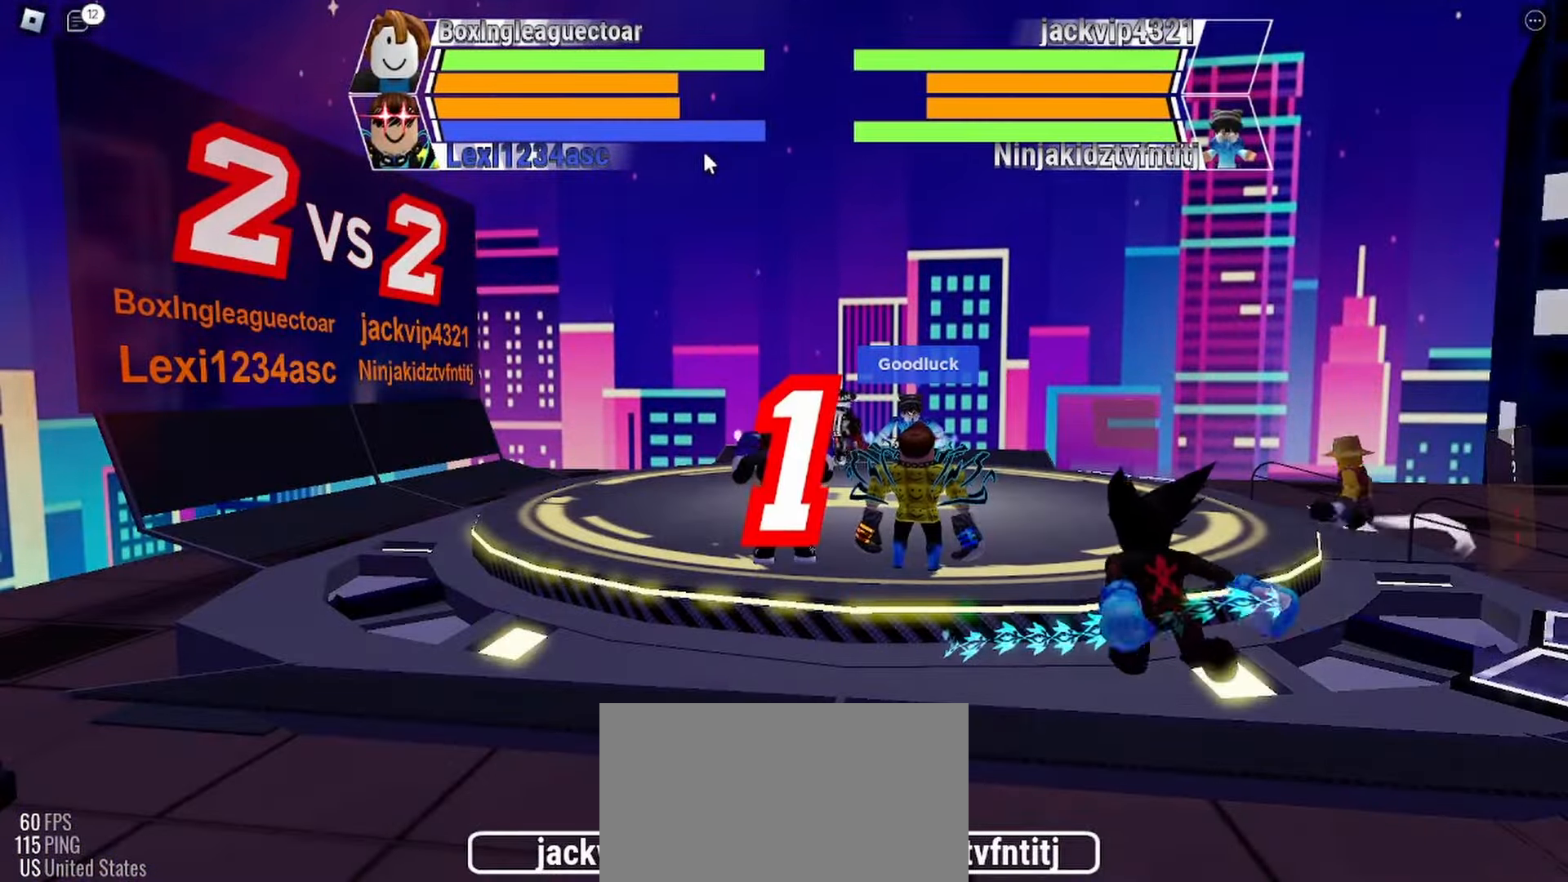
{"keys": [], "mouse": [], "events": []}
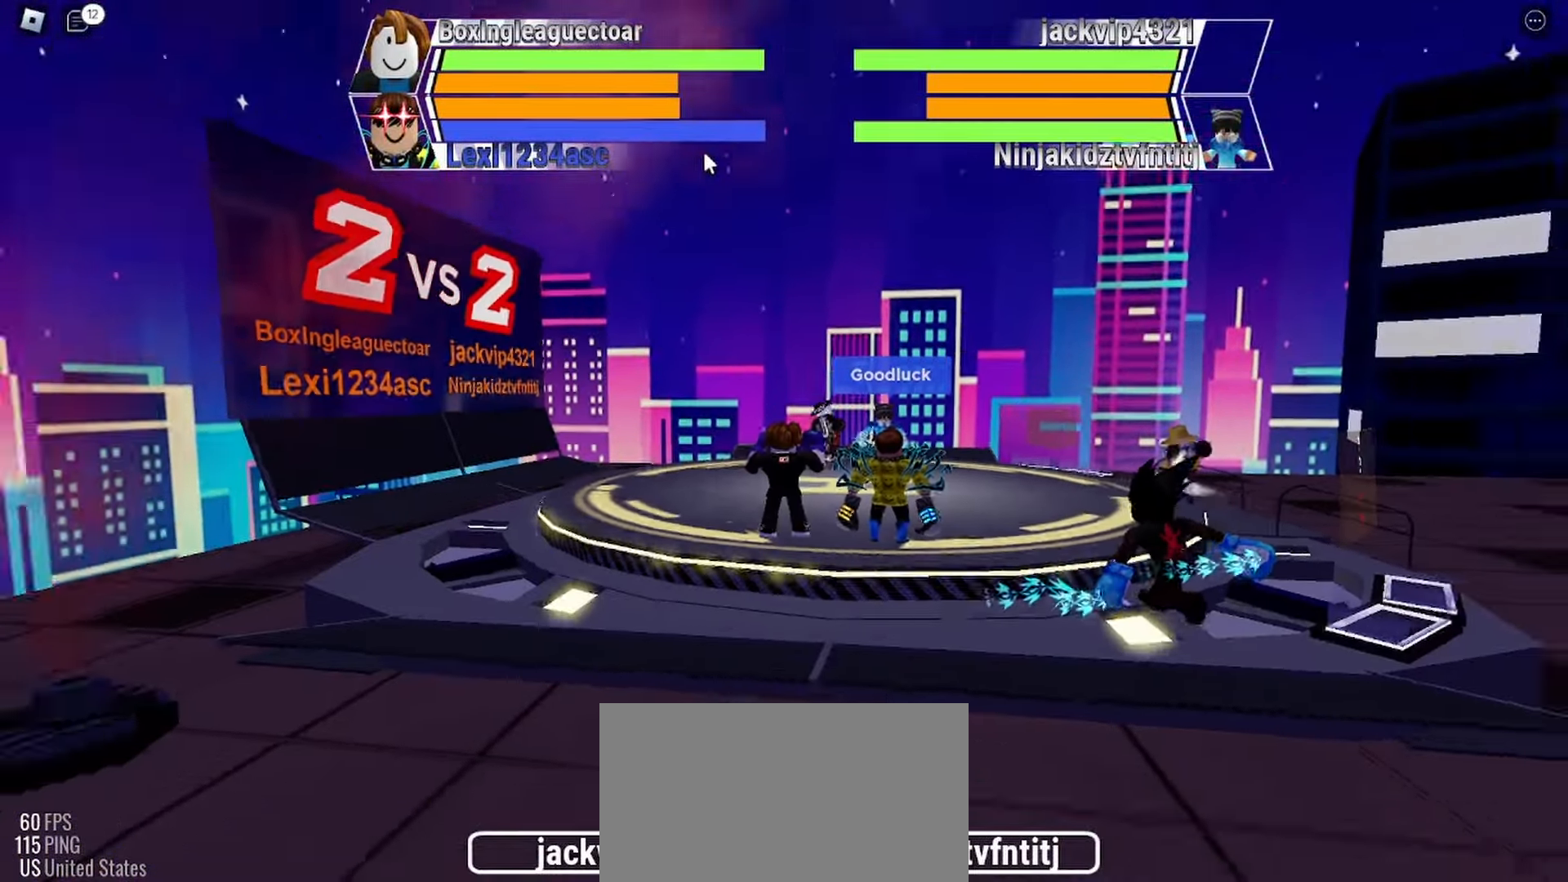
{"keys": ["space"], "mouse": [], "events": [[467, "space", "down"]]}
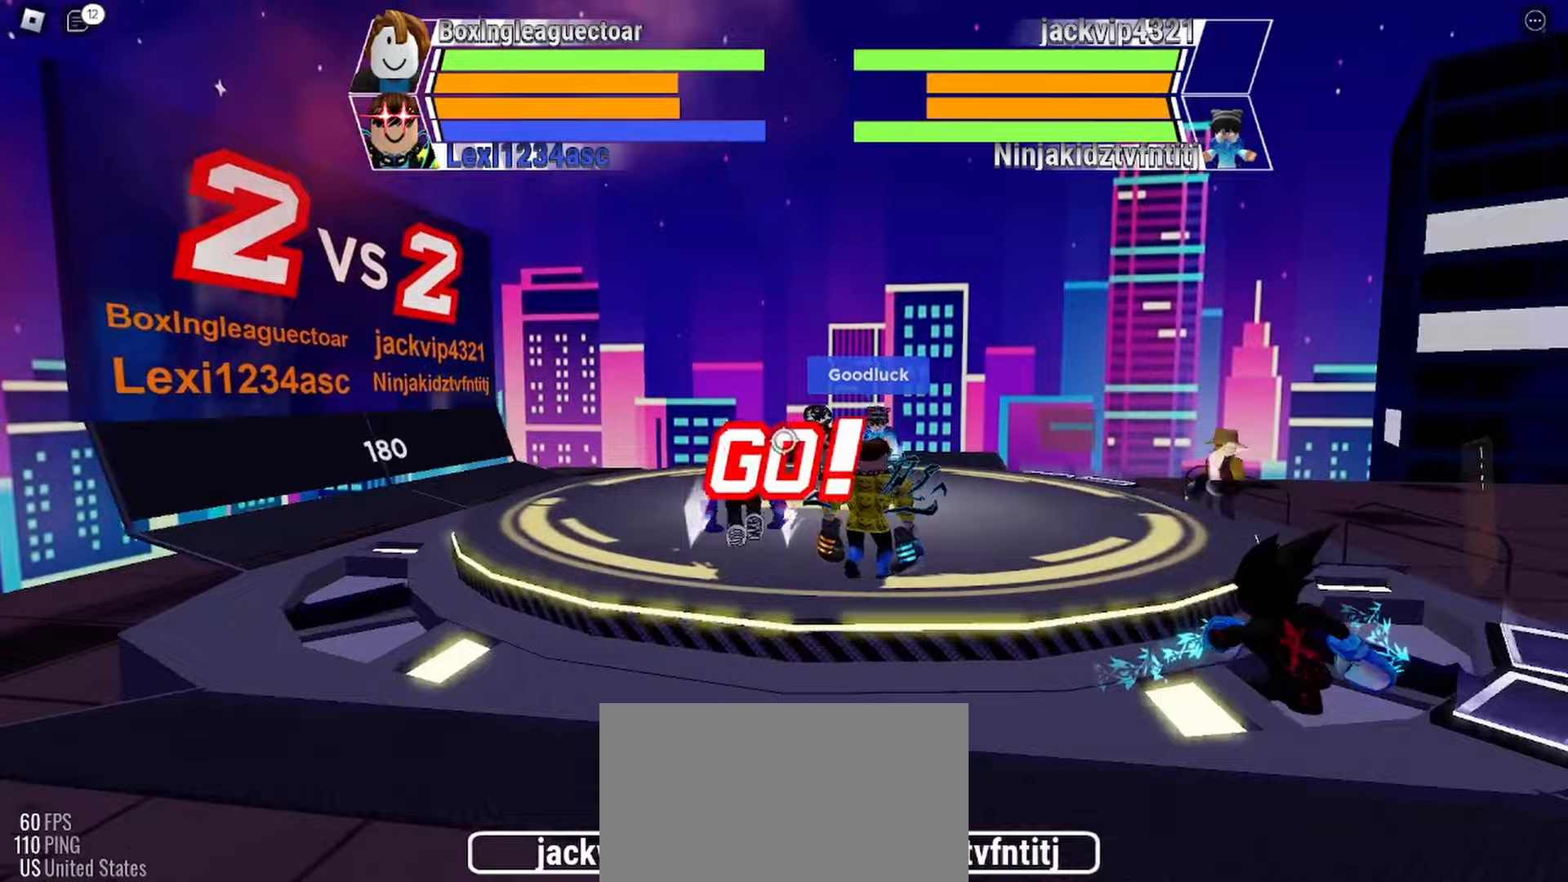
{"keys": ["space"], "mouse": [], "events": []}
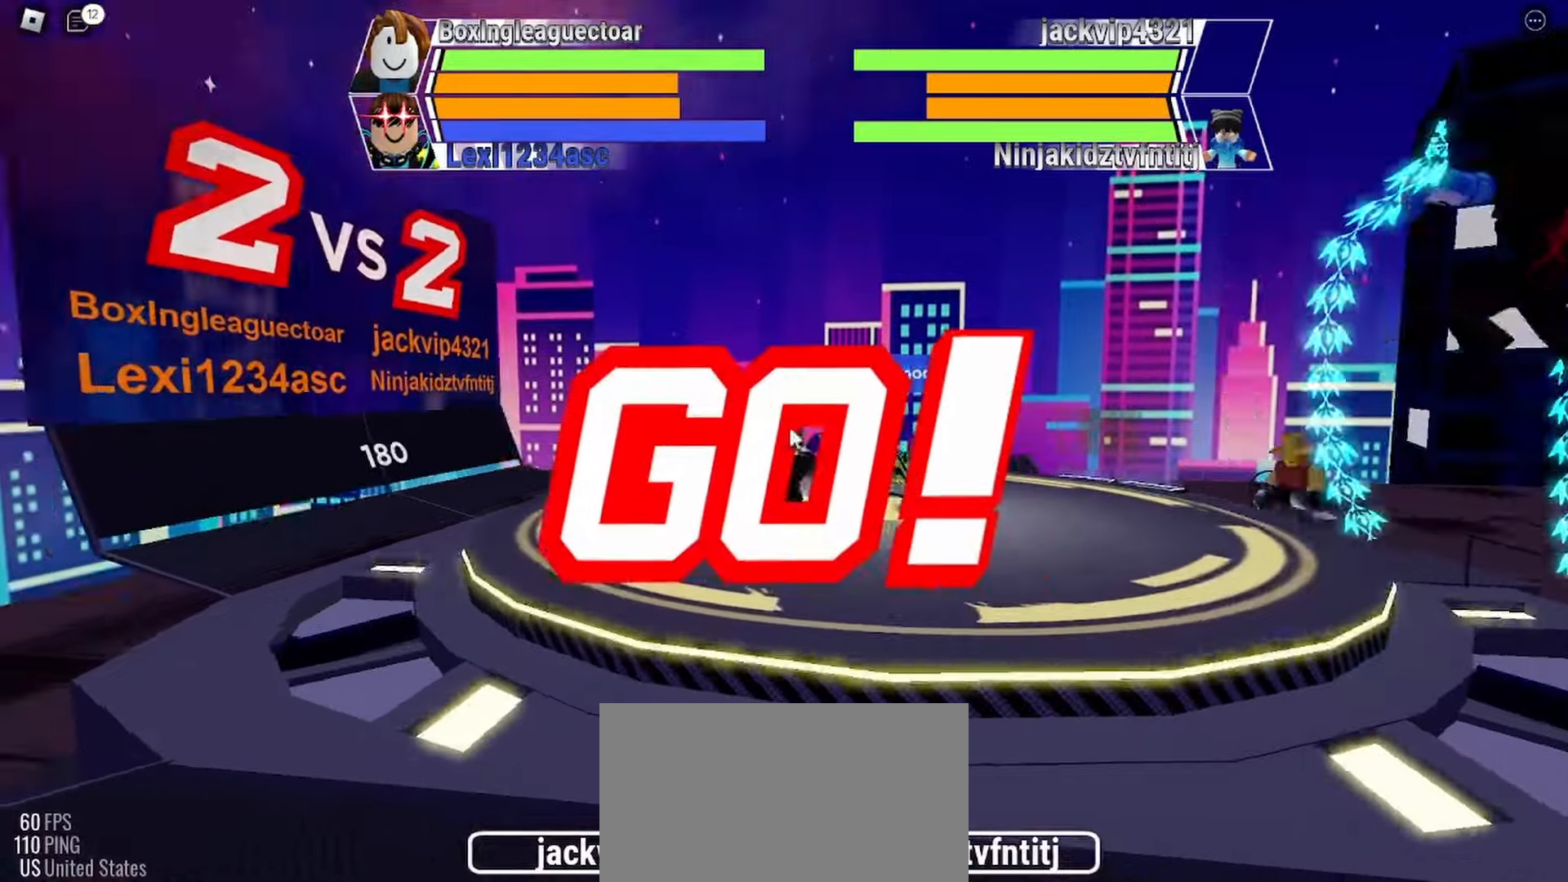
{"keys": ["space"], "mouse": [], "events": []}
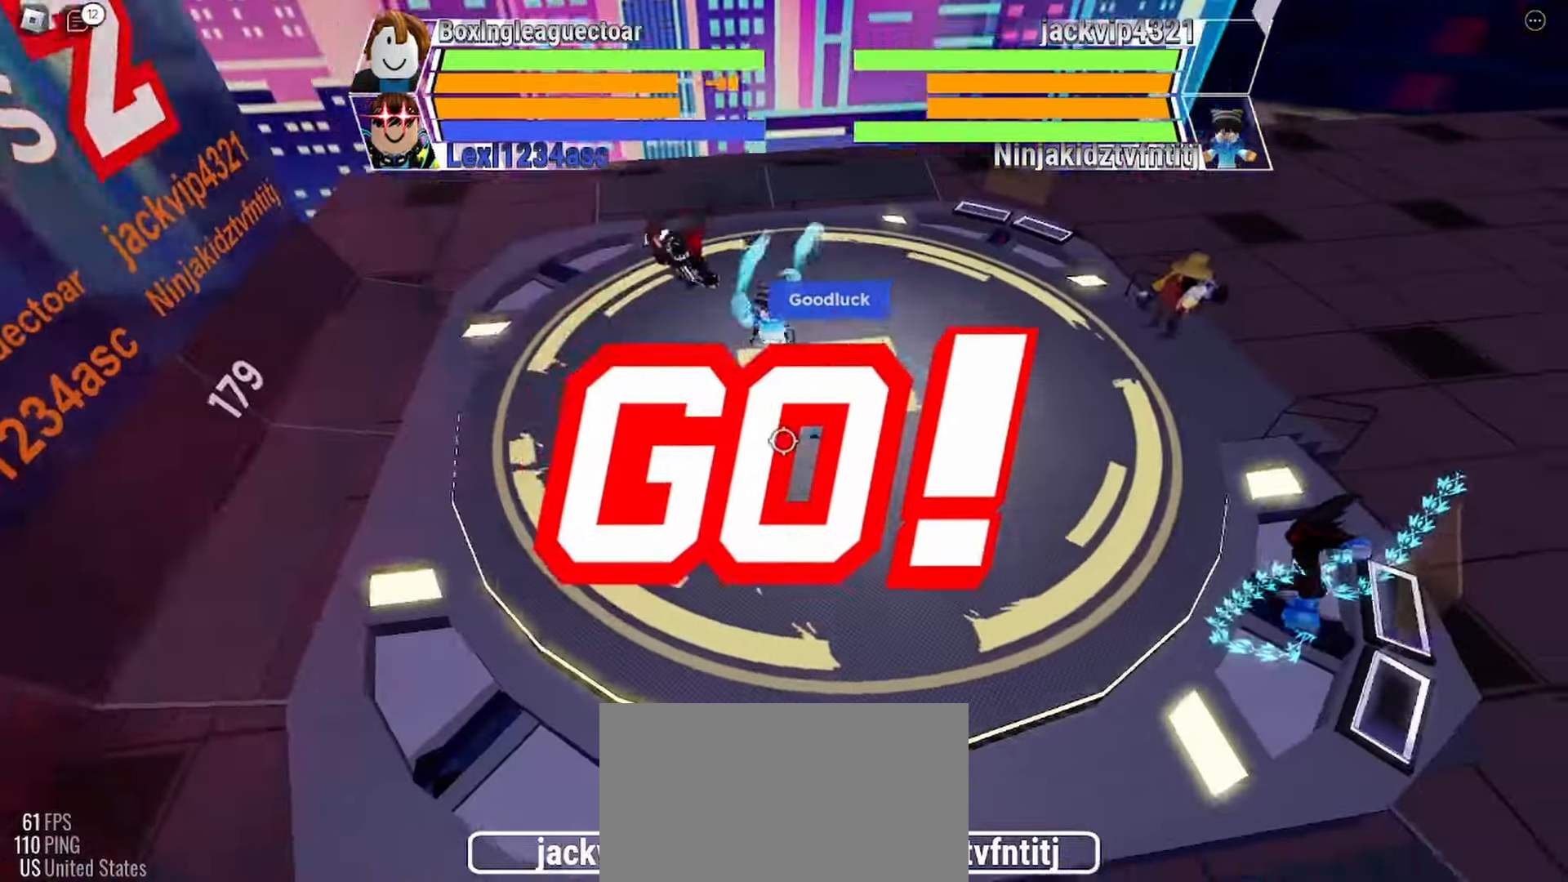
{"keys": ["space"], "mouse": [], "events": []}
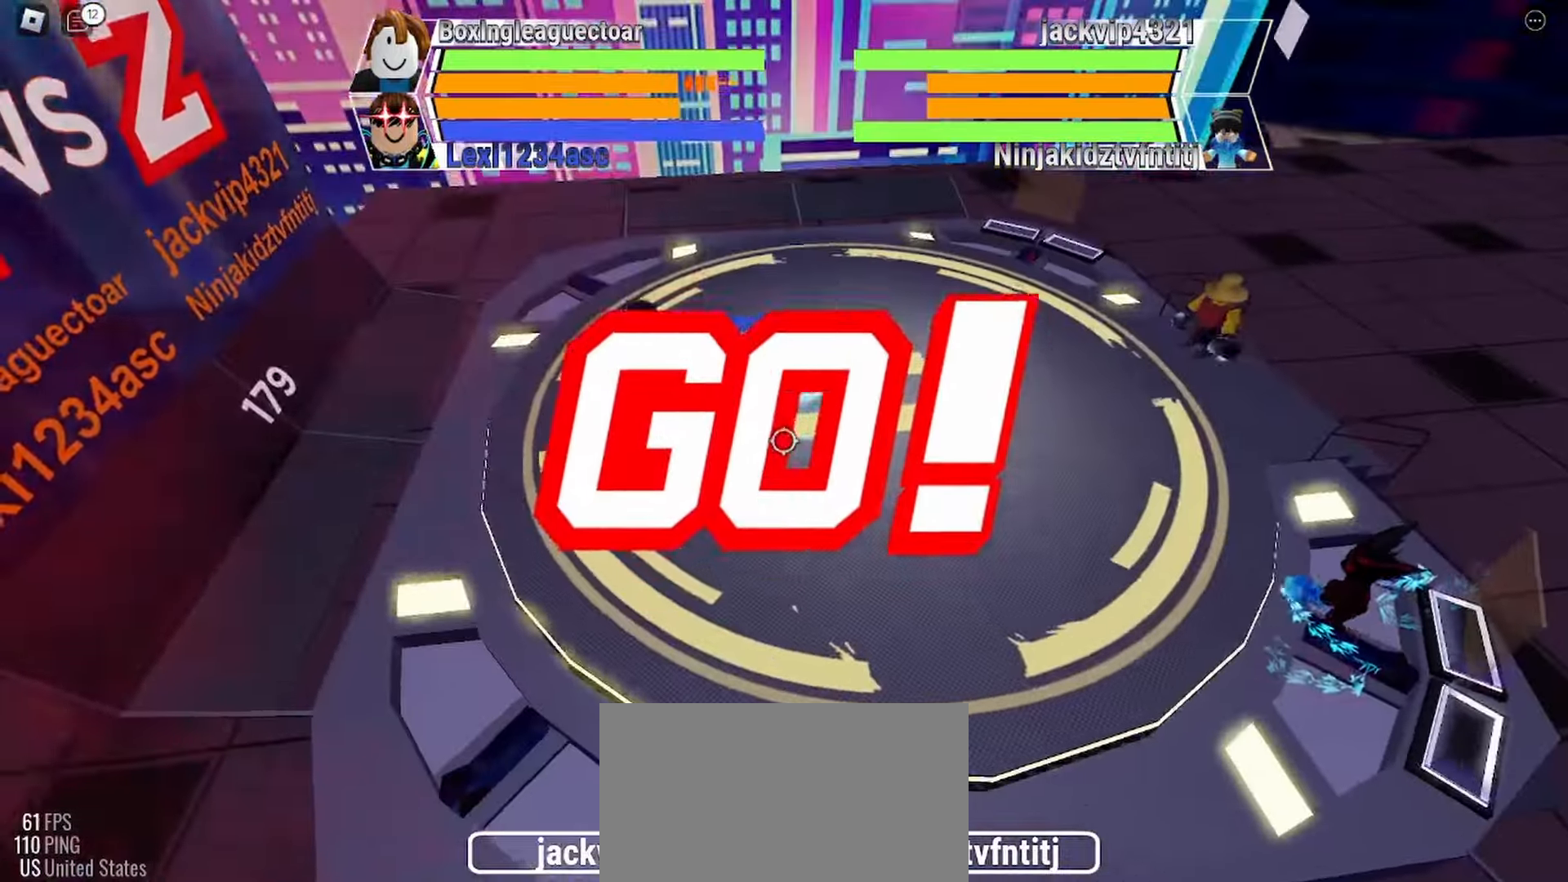
{"keys": [], "mouse": [], "events": [[267, "space", "up"]]}